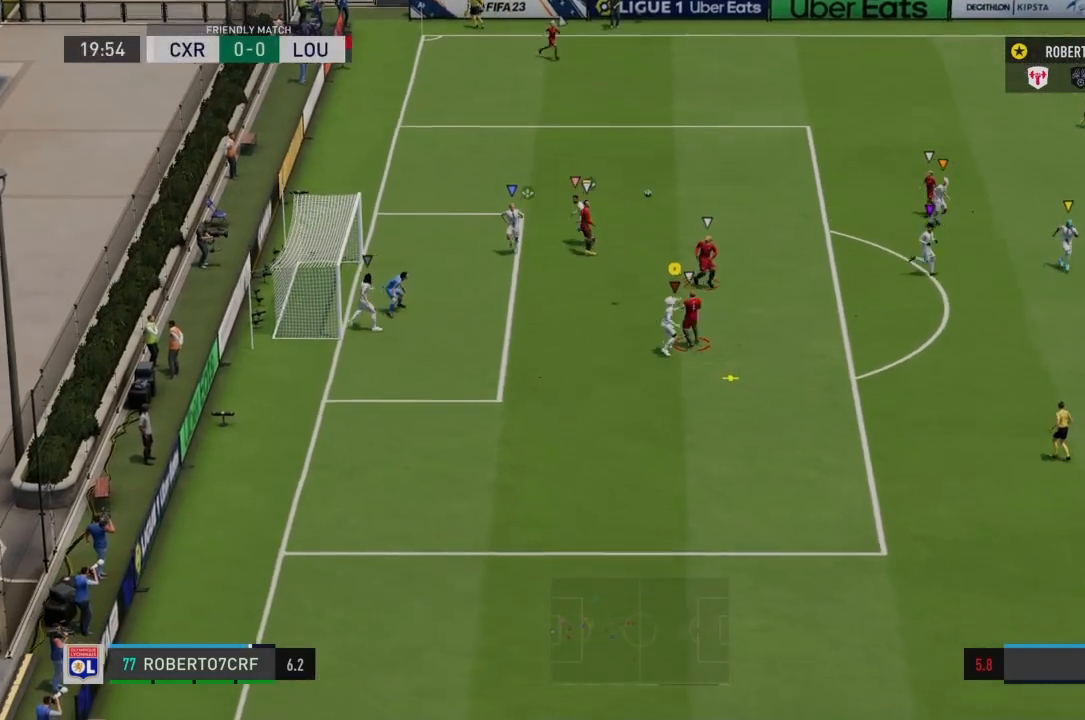
Gameplay with a controller (PlayStation layout); each line is a JSON object with the inputs held at the frame after it. "events" lists button and stick changes between this image and that frame as [ms after this image, input, new state], when the widget could be followed in between. Not read: L3 R3.
{"buttons": ["L2"], "left_stick": "right", "right_stick": "center", "events": []}
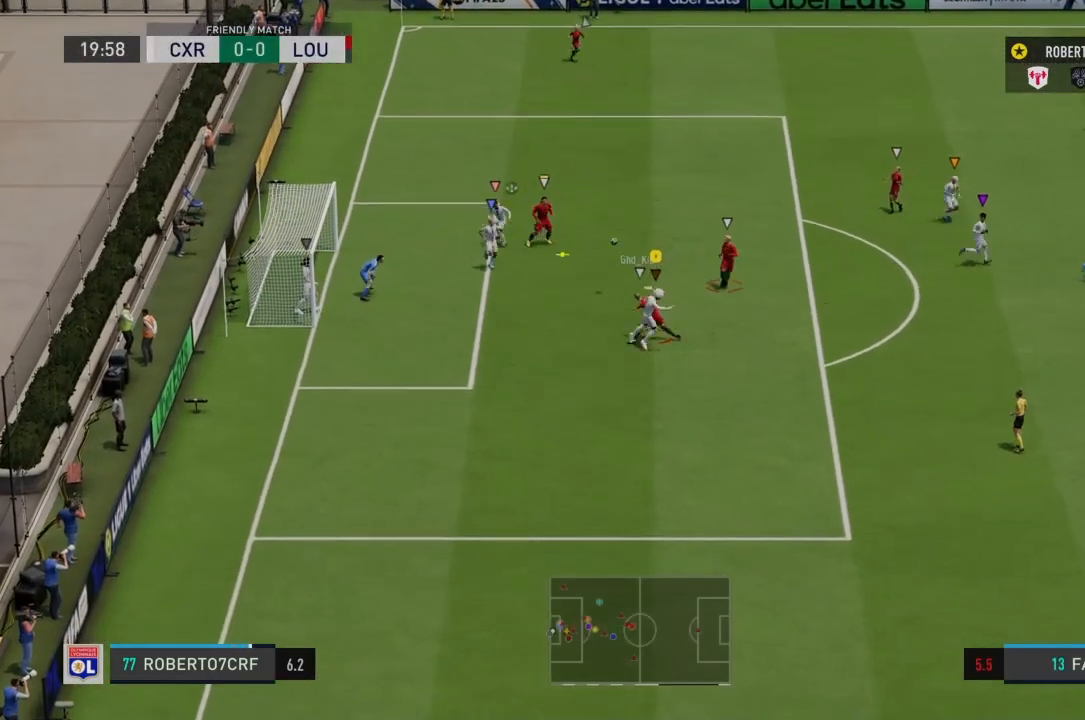
{"buttons": [], "left_stick": "left", "right_stick": "center", "events": [[200, "left_stick", "center"], [367, "L2", "up"], [434, "left_stick", "left"]]}
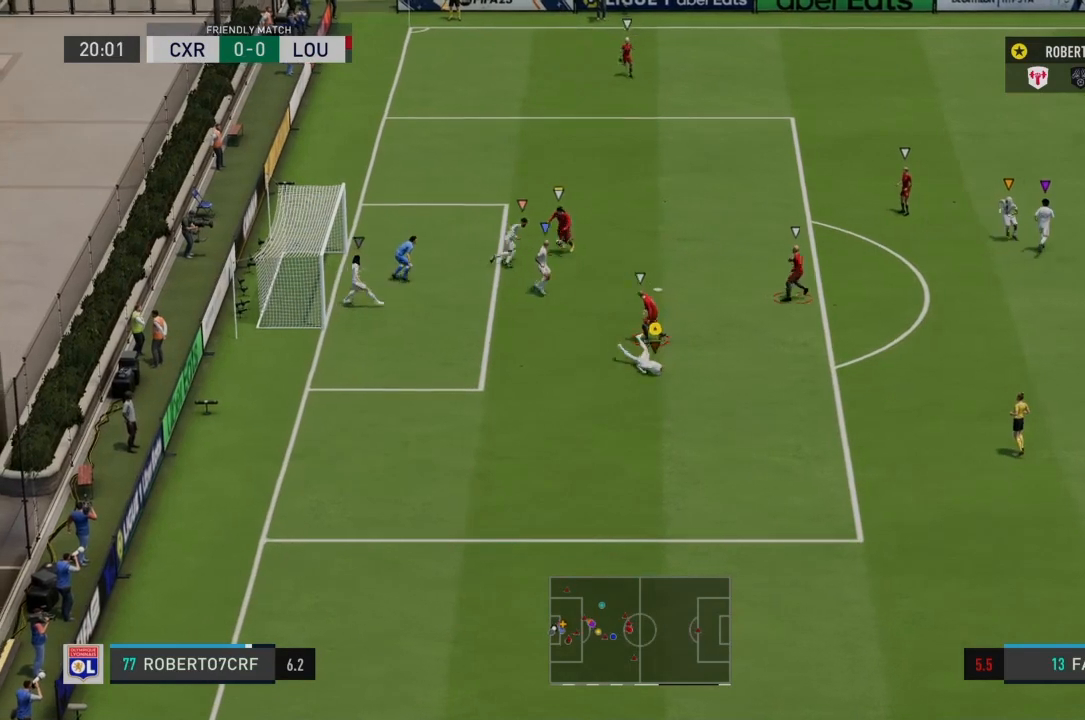
{"buttons": ["L1", "R2"], "left_stick": "up-left", "right_stick": "center", "events": [[66, "R2", "down"], [66, "left_stick", "up-left"], [367, "L1", "down"]]}
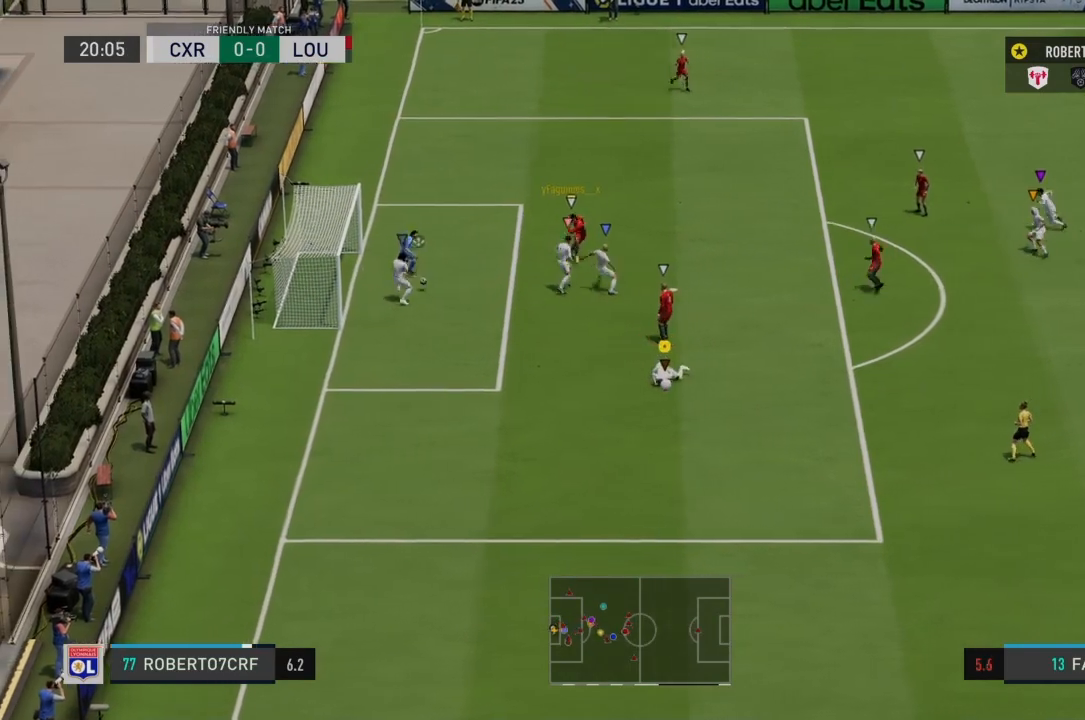
{"buttons": [], "left_stick": "center", "right_stick": "center", "events": [[400, "R2", "up"], [467, "L1", "up"], [467, "left_stick", "center"]]}
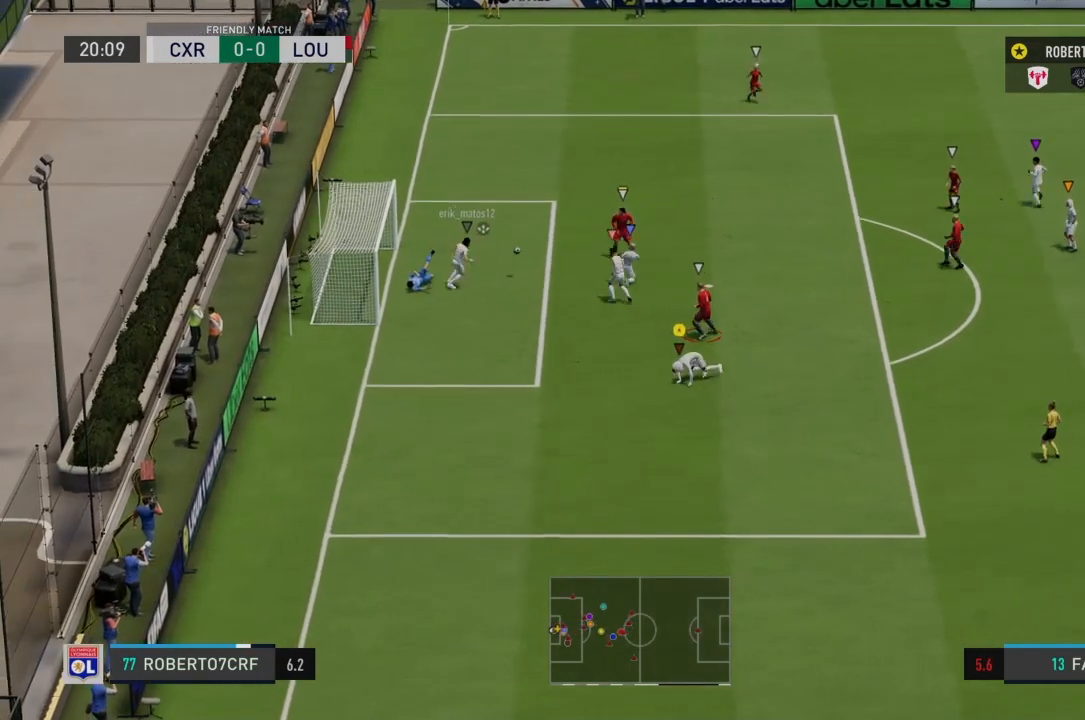
{"buttons": [], "left_stick": "up-left", "right_stick": "center", "events": [[66, "L1", "down"], [200, "left_stick", "up"], [266, "left_stick", "up-left"], [300, "L1", "up"]]}
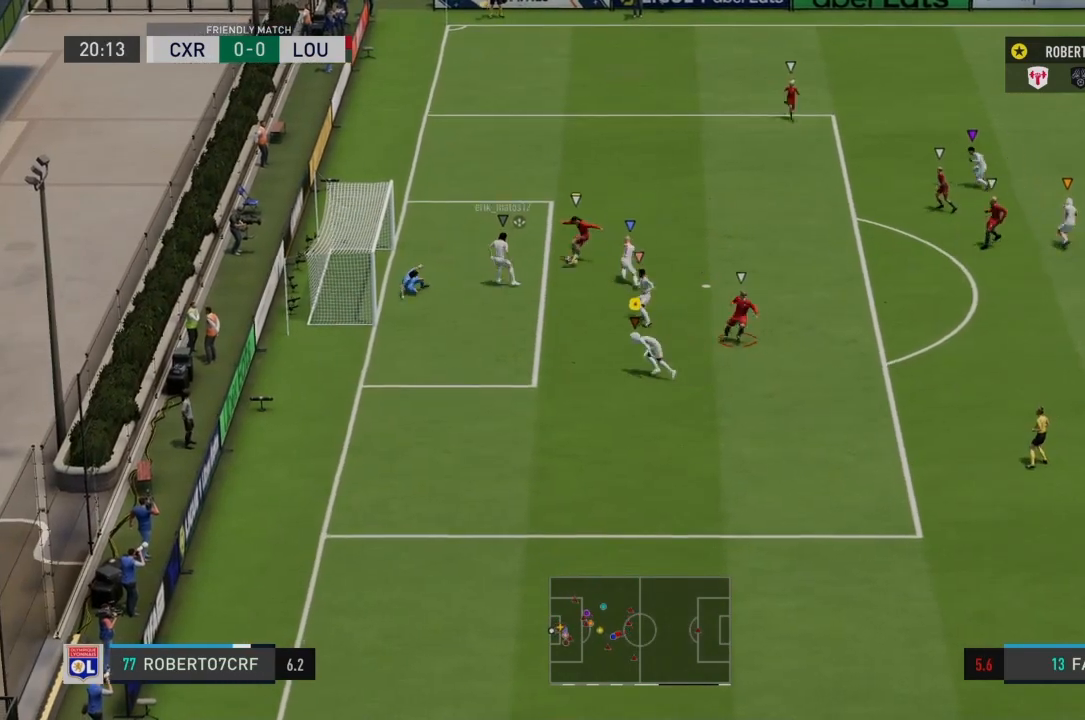
{"buttons": ["R2"], "left_stick": "up-left", "right_stick": "center", "events": [[100, "R2", "down"]]}
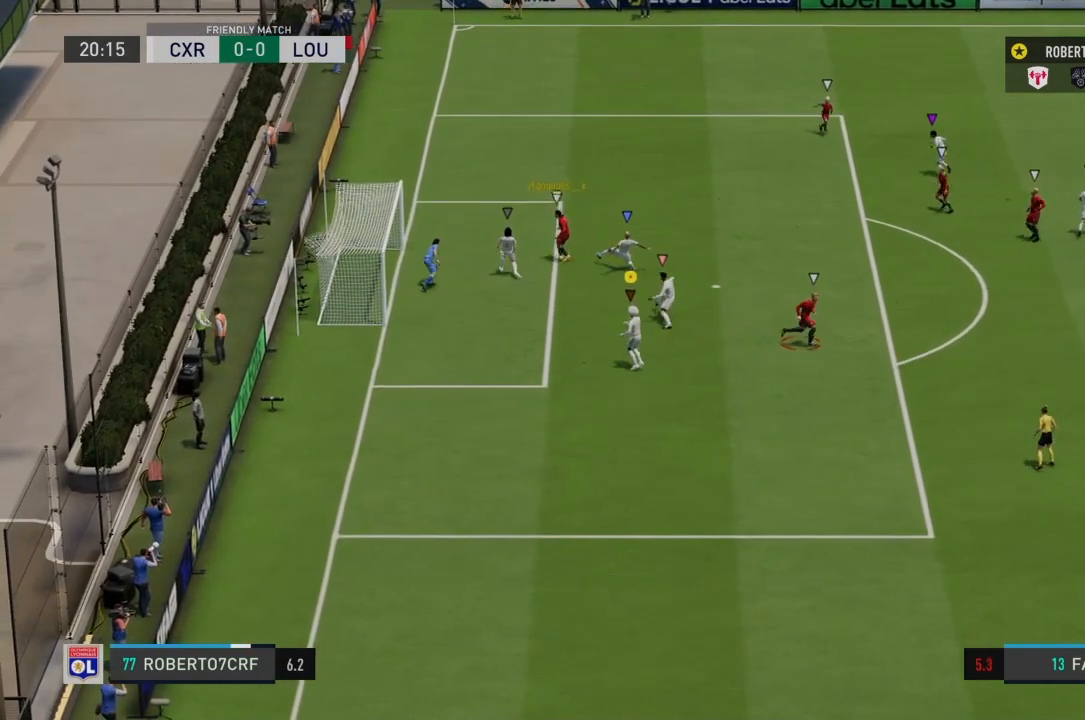
{"buttons": ["R2"], "left_stick": "up-left", "right_stick": "center", "events": []}
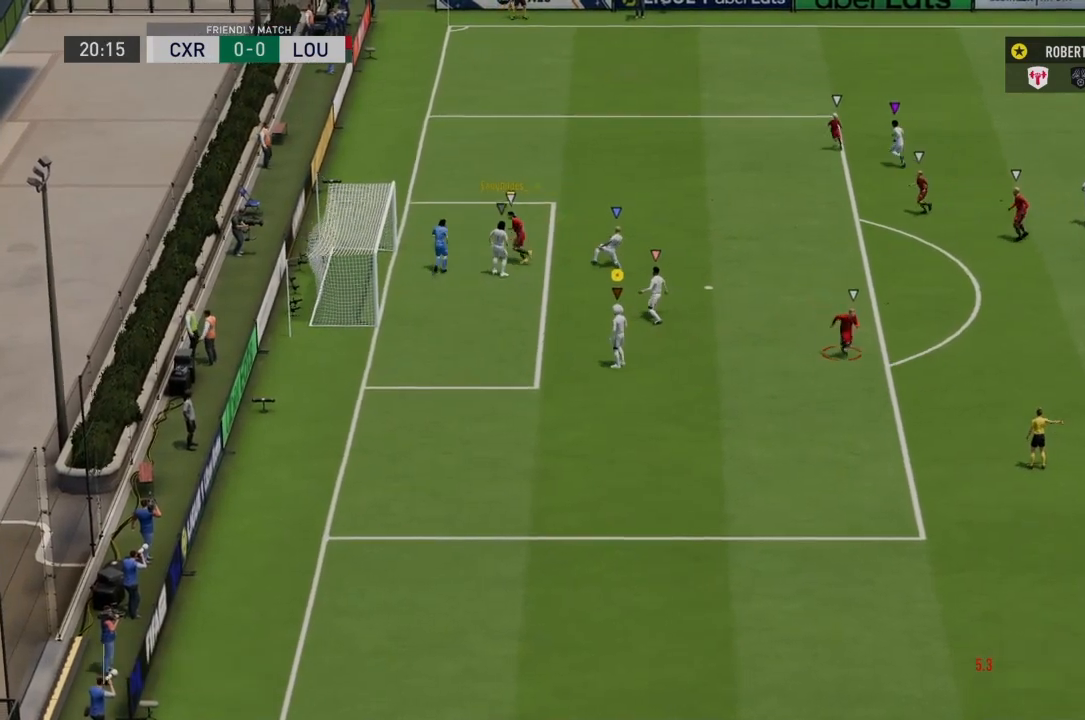
{"buttons": ["R2"], "left_stick": "up-left", "right_stick": "center", "events": []}
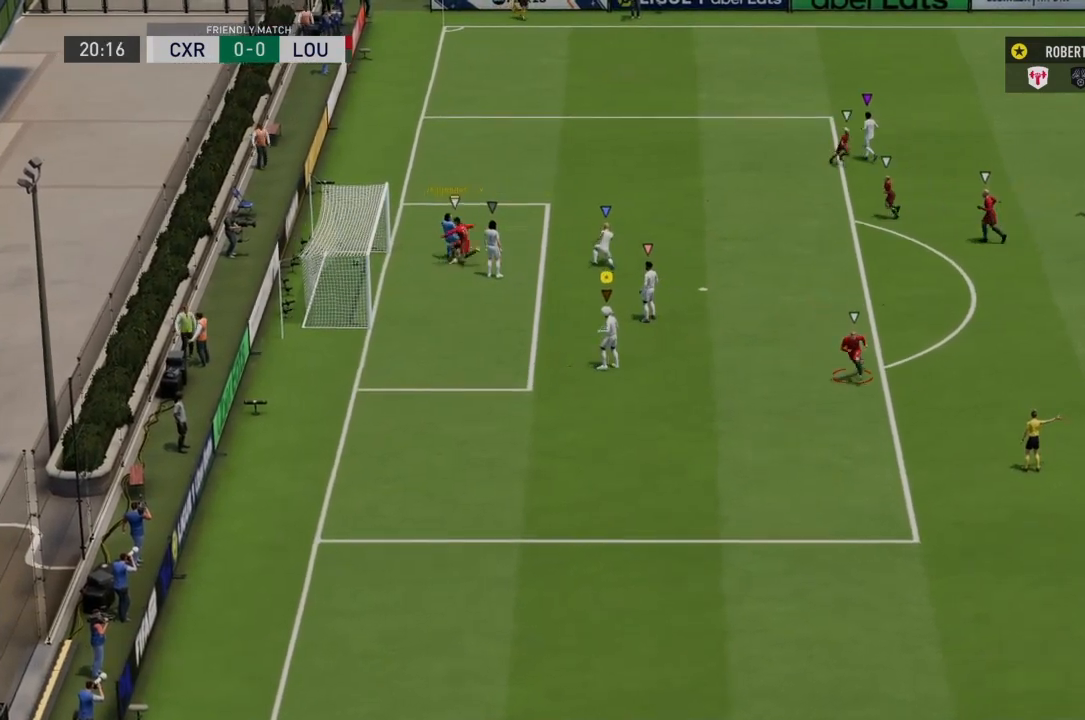
{"buttons": ["R2"], "left_stick": "up-left", "right_stick": "center", "events": []}
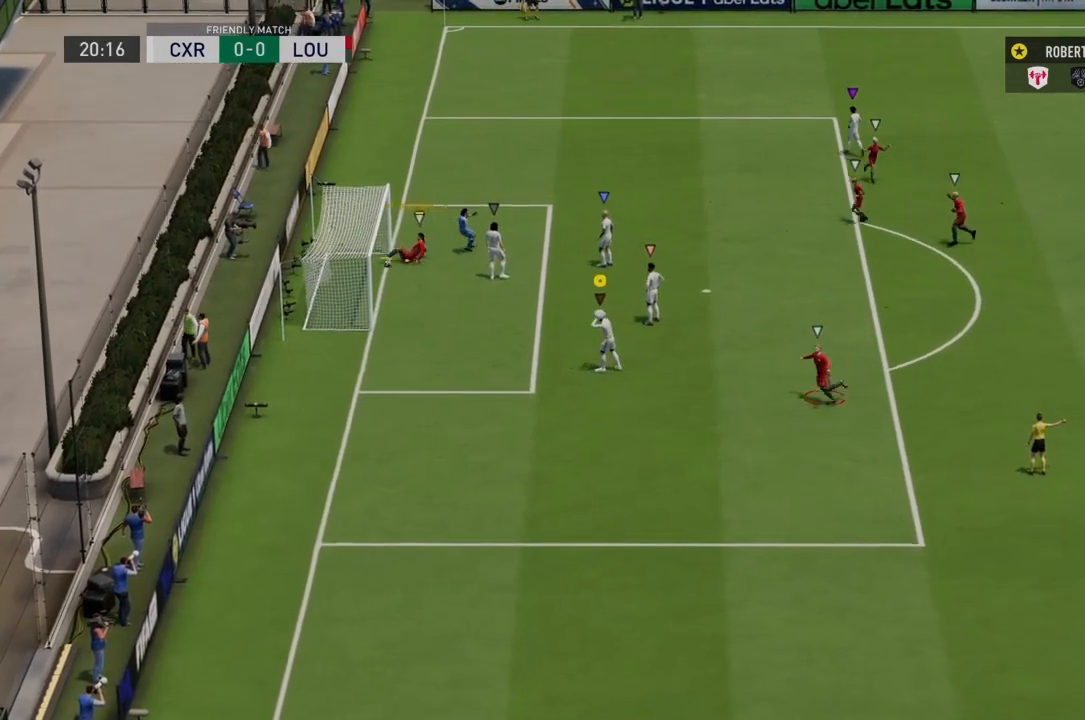
{"buttons": ["R2"], "left_stick": "up-left", "right_stick": "center", "events": []}
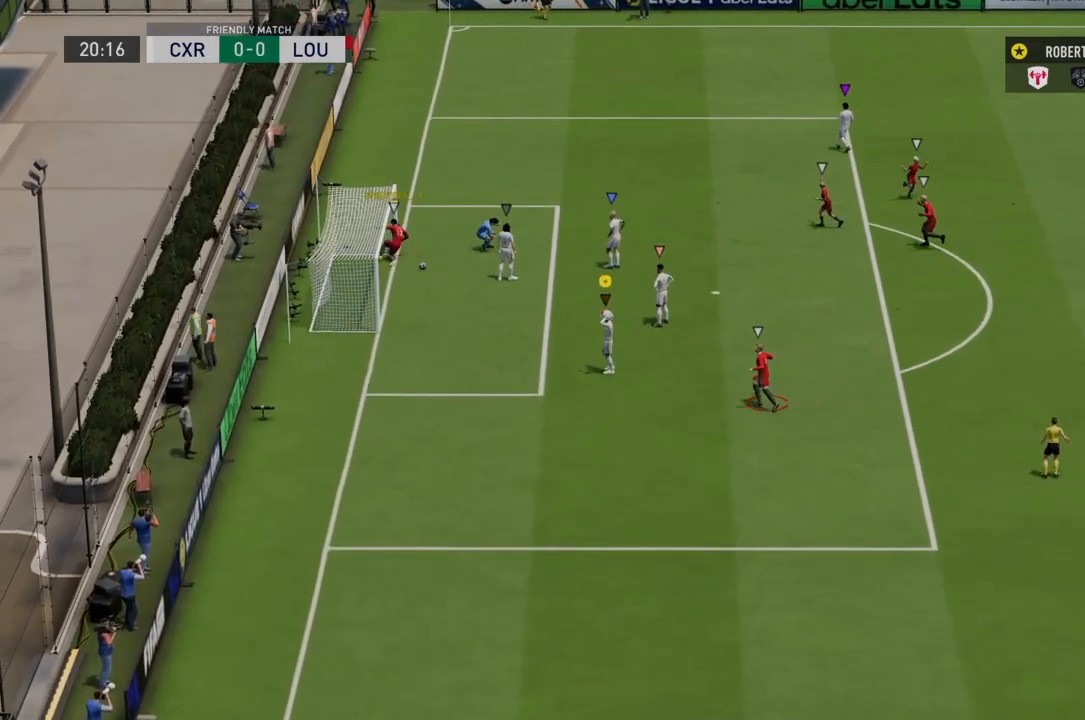
{"buttons": ["R2"], "left_stick": "up-left", "right_stick": "center", "events": []}
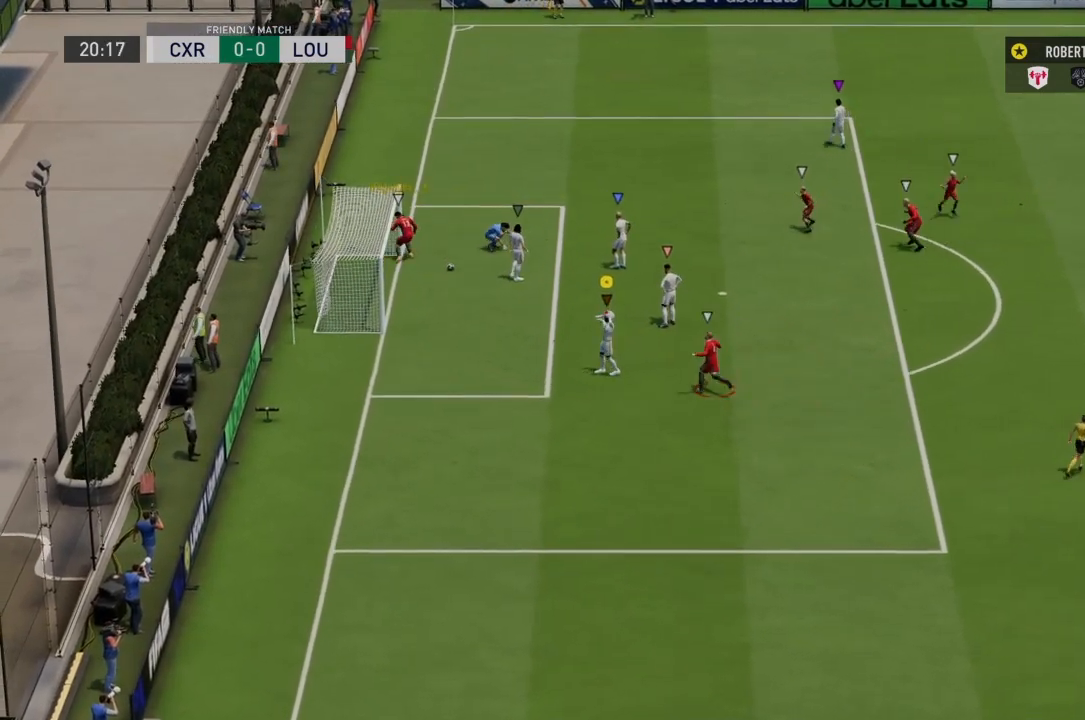
{"buttons": ["R2"], "left_stick": "up-left", "right_stick": "center", "events": []}
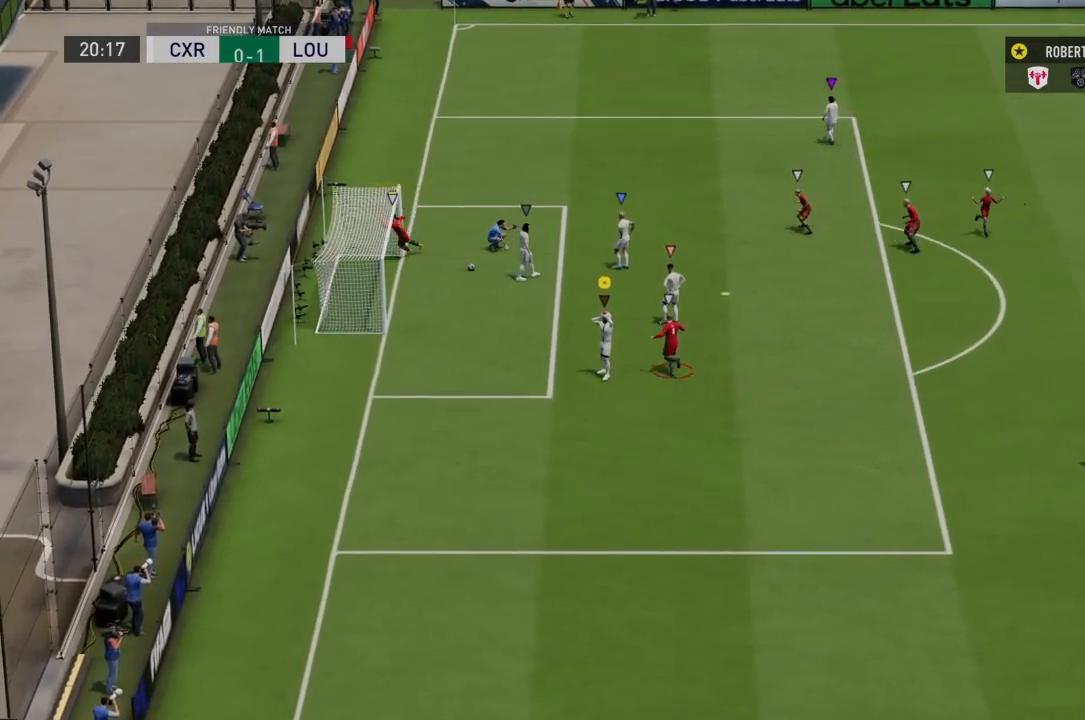
{"buttons": ["R2"], "left_stick": "up-left", "right_stick": "center", "events": []}
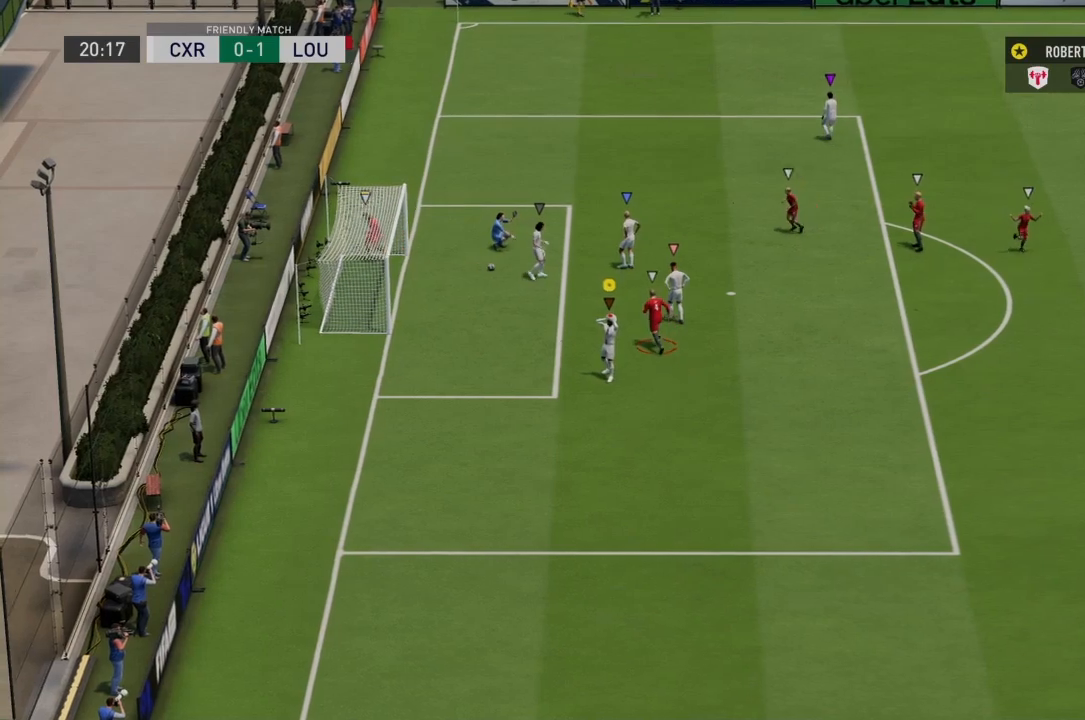
{"buttons": ["R2"], "left_stick": "up-left", "right_stick": "center", "events": []}
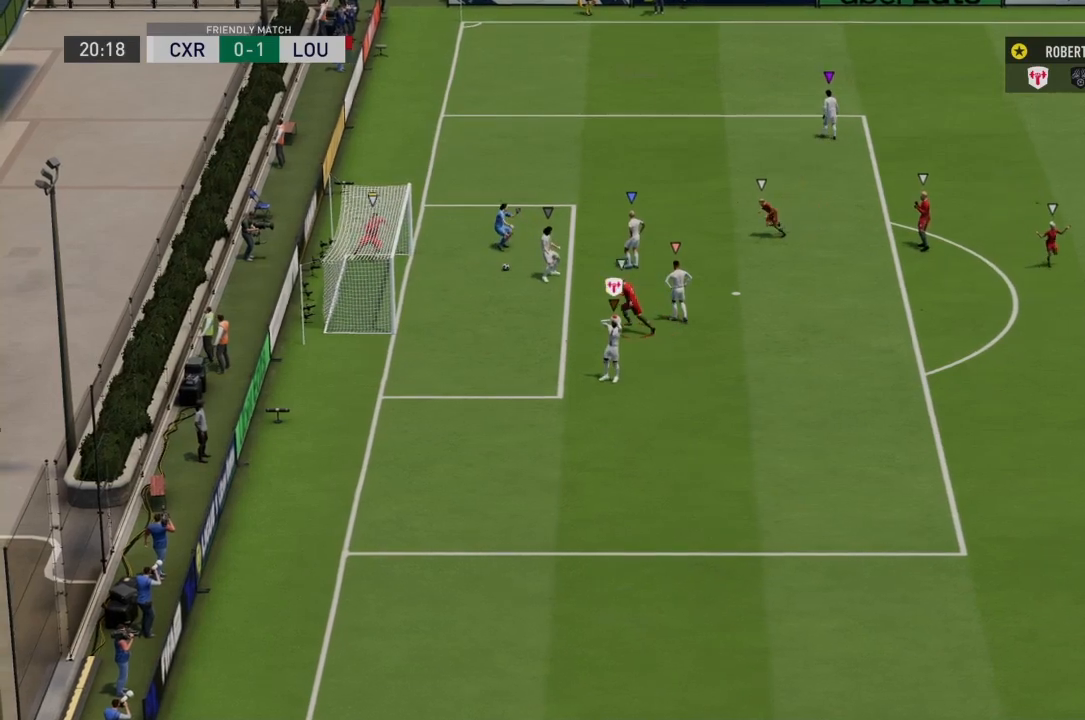
{"buttons": ["R2"], "left_stick": "up-left", "right_stick": "center", "events": []}
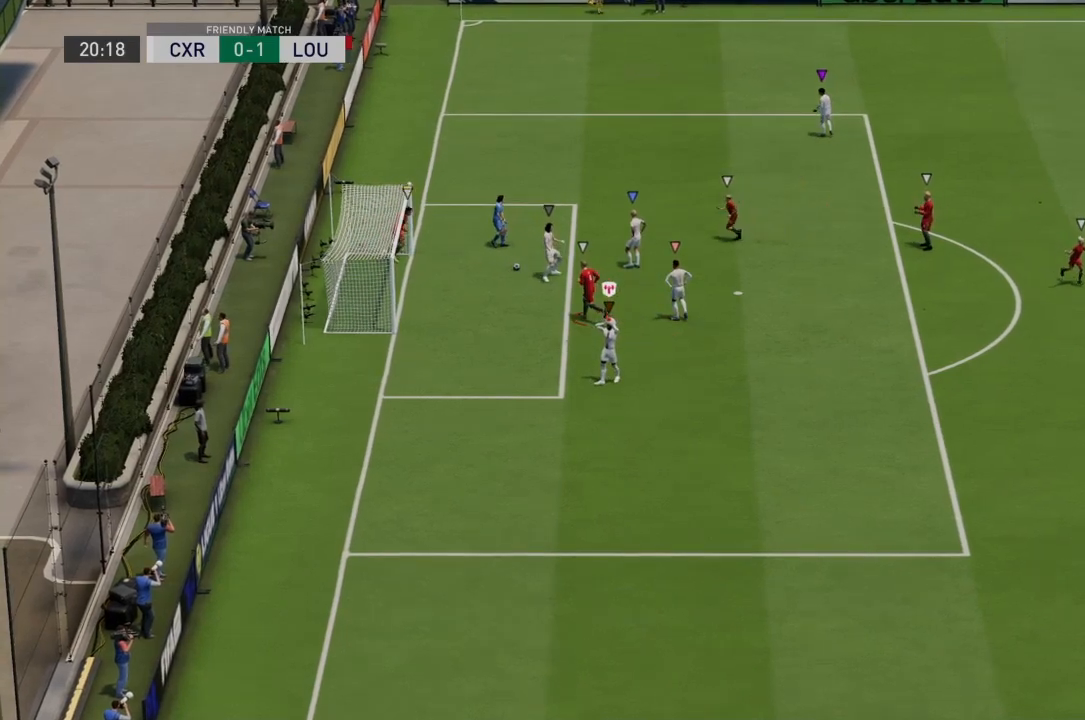
{"buttons": ["R2"], "left_stick": "up-left", "right_stick": "center", "events": []}
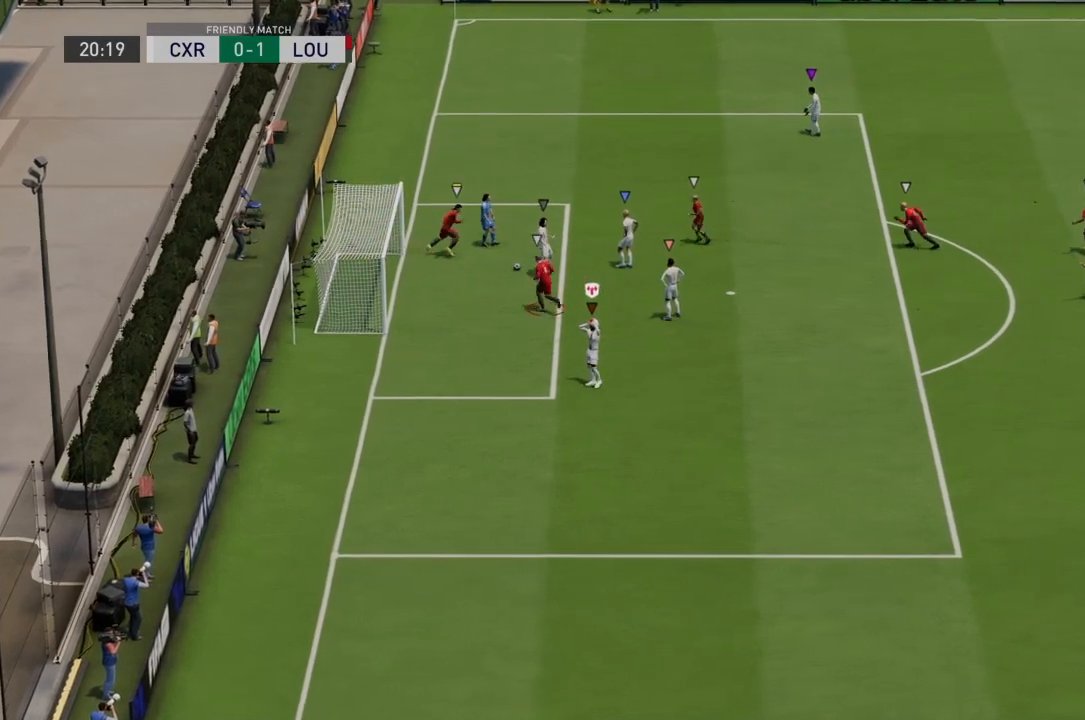
{"buttons": ["R2"], "left_stick": "up-left", "right_stick": "center", "events": []}
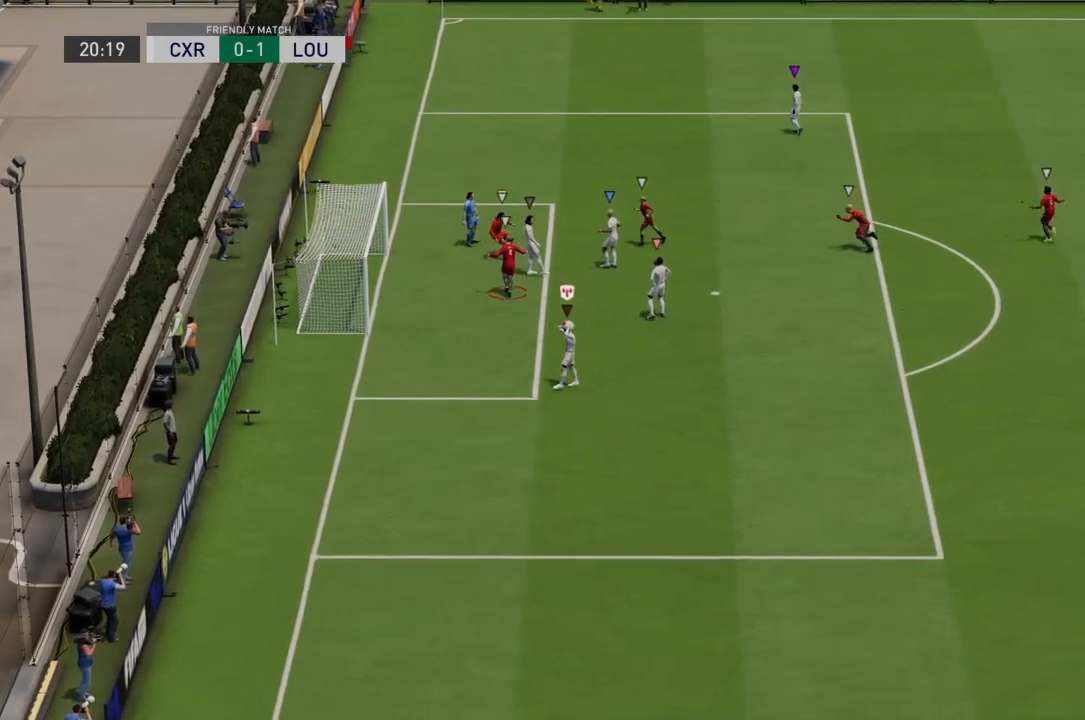
{"buttons": ["R2"], "left_stick": "up-left", "right_stick": "center", "events": []}
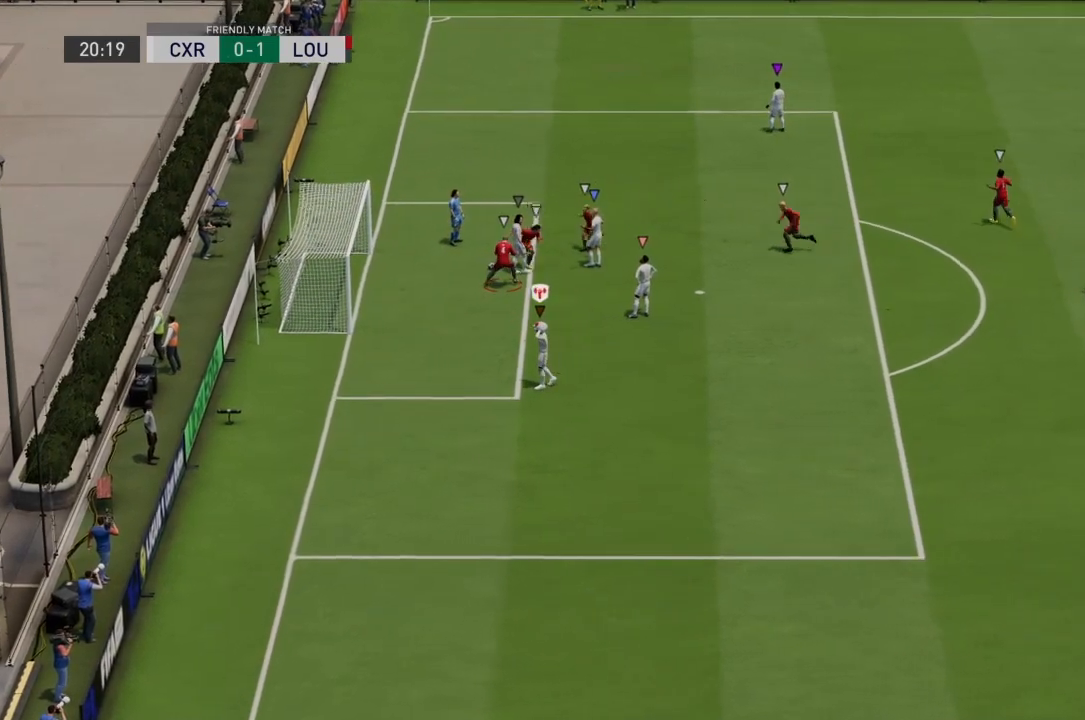
{"buttons": ["R2"], "left_stick": "up-left", "right_stick": "center", "events": []}
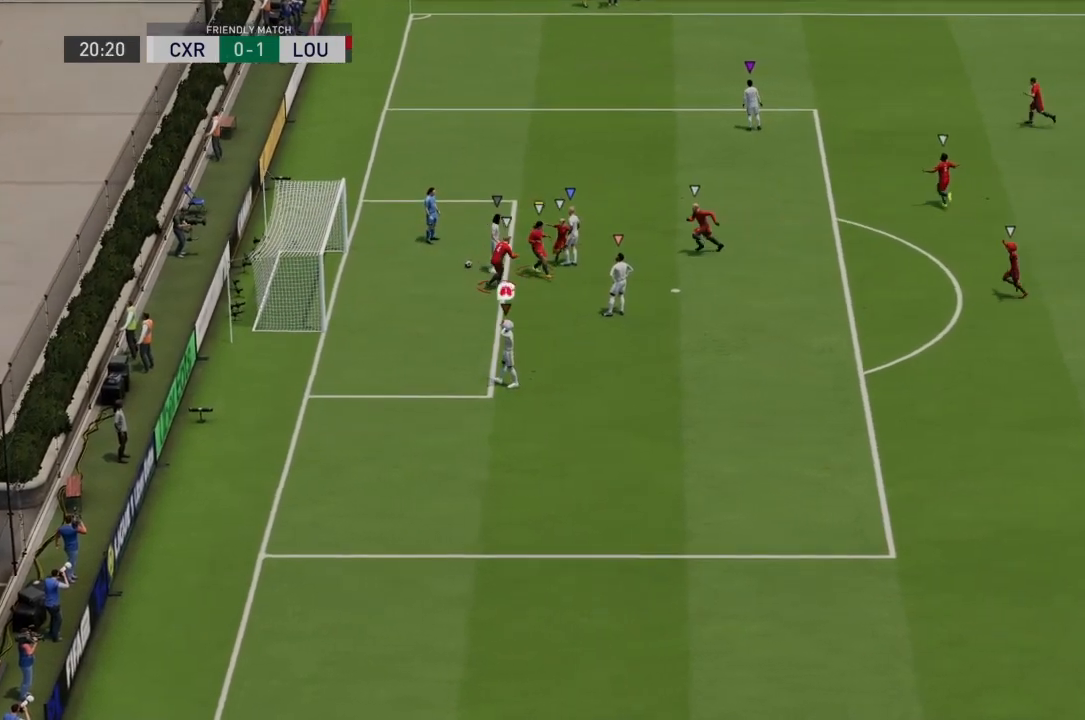
{"buttons": ["R2"], "left_stick": "up-left", "right_stick": "center", "events": []}
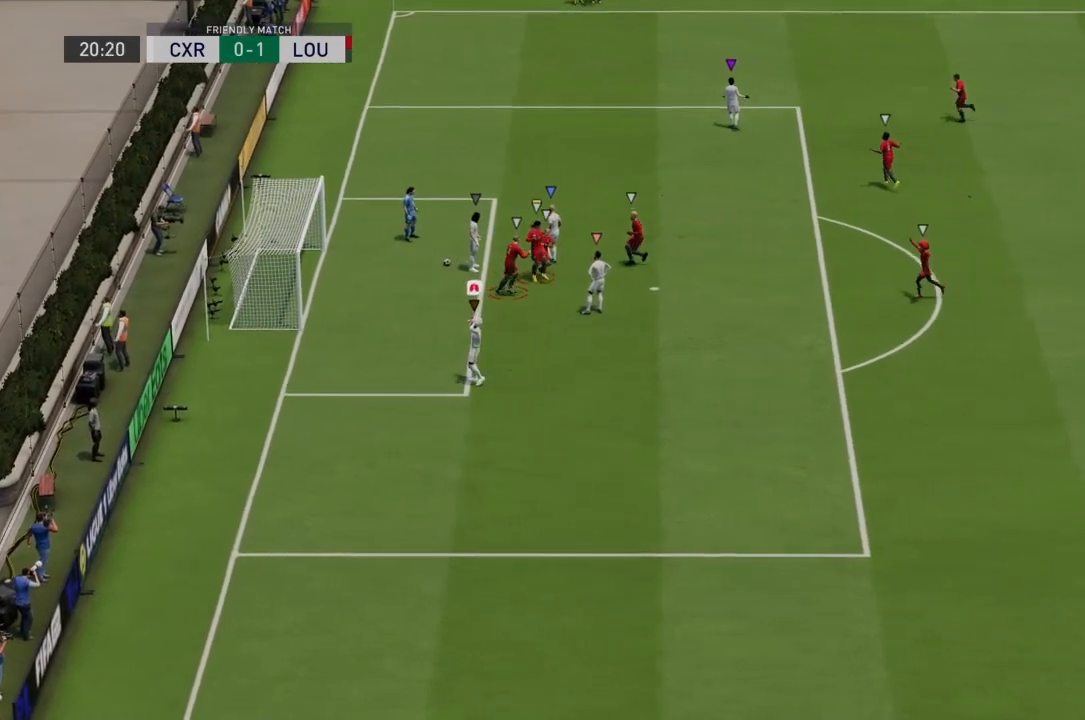
{"buttons": ["R2"], "left_stick": "up-left", "right_stick": "center", "events": []}